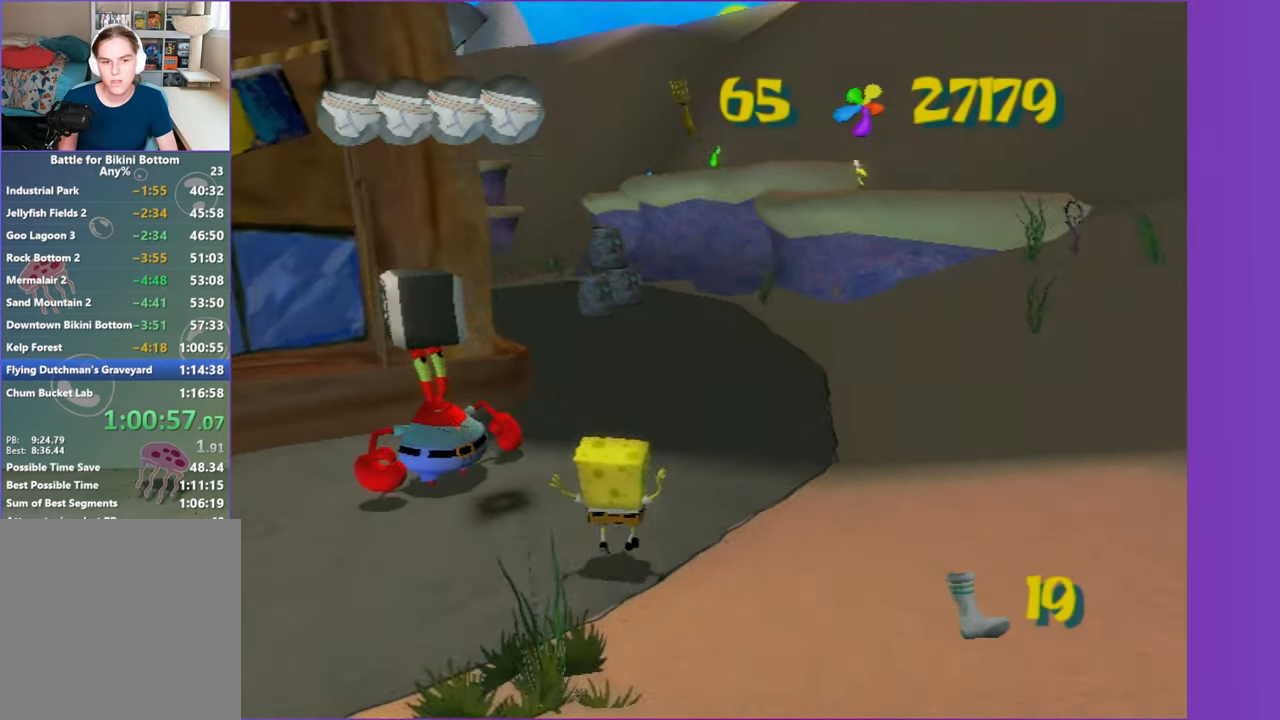
Gameplay with a controller (Xbox layout); each line is a JSON object with the inputs held at the frame after it (dt_ms = milliseconds from this image to that frame). "button_events" lists button changes between this image and that frame as [ms after this image, input, new state], when the widget could be followed in between (sticks are given only as held states). Not read: L3 R3.
{"dt_ms": 500, "buttons": [], "left_stick": "up", "right_stick": "center", "button_events": []}
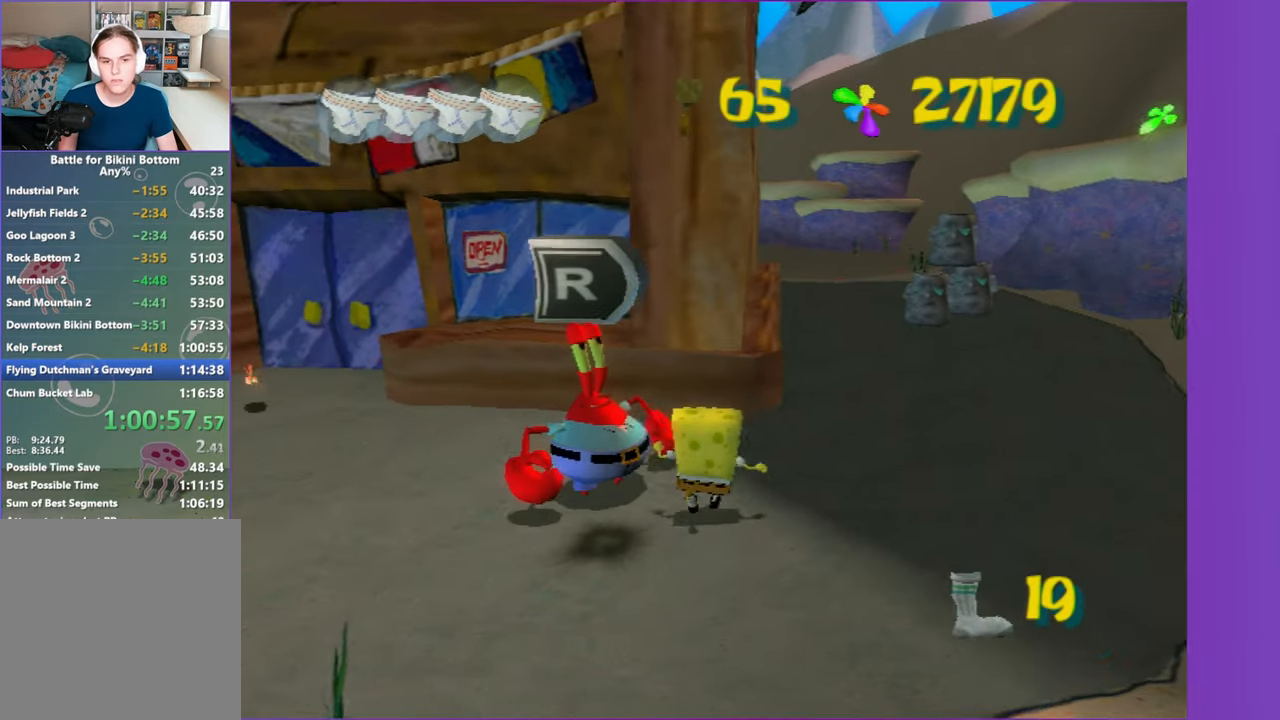
{"dt_ms": 500, "buttons": [], "left_stick": "up", "right_stick": "center", "button_events": []}
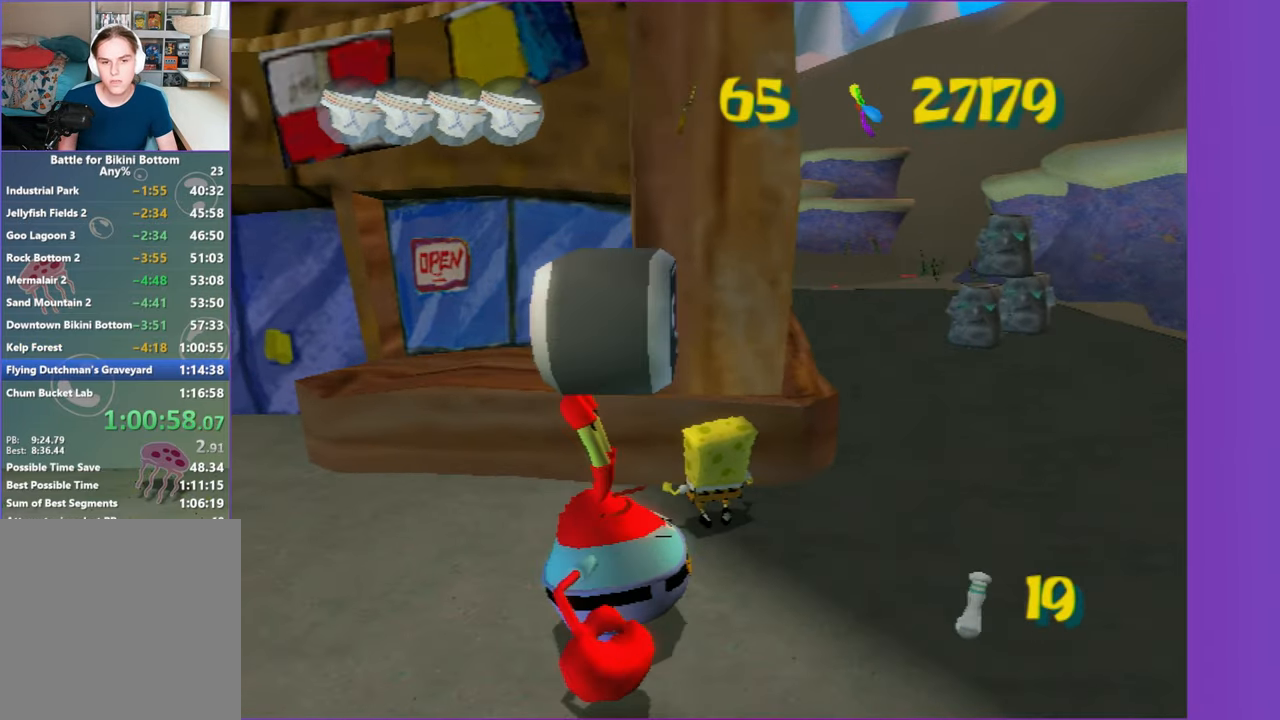
{"dt_ms": 500, "buttons": [], "left_stick": "up", "right_stick": "center", "button_events": []}
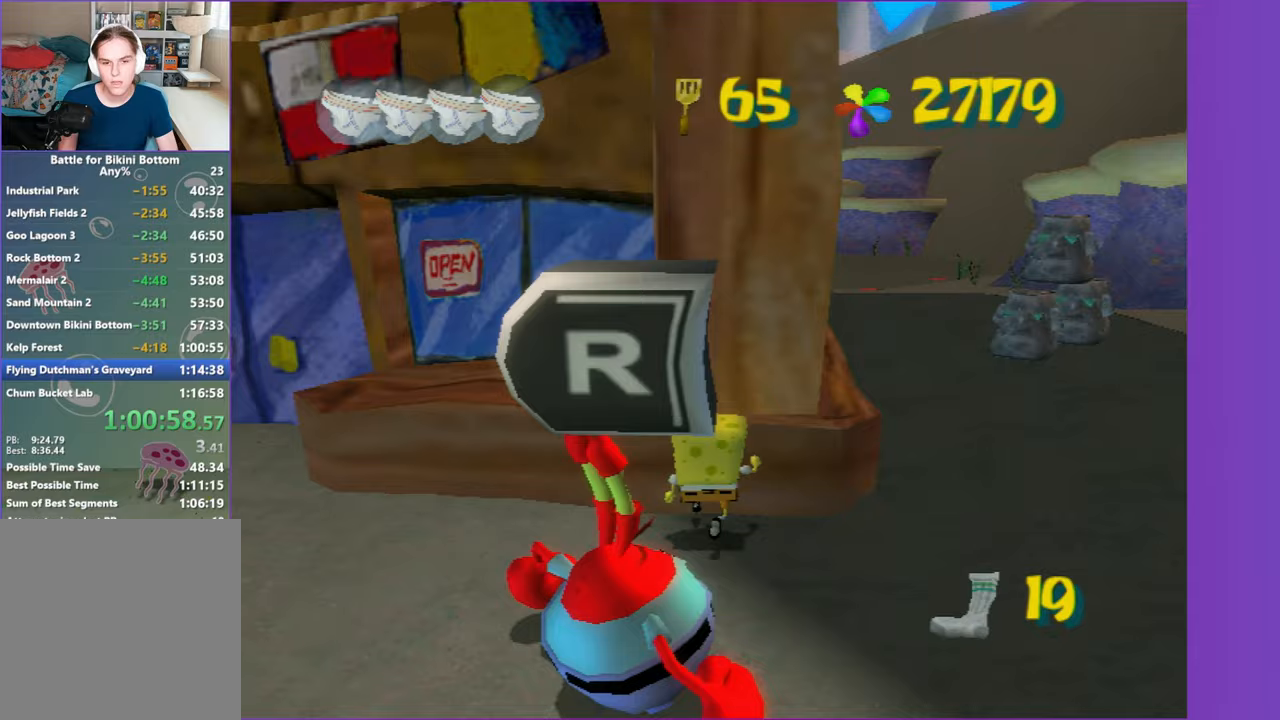
{"dt_ms": 500, "buttons": [], "left_stick": "center", "right_stick": "center", "button_events": [[17, "L2", "down"], [33, "B", "down"], [117, "B", "up"], [117, "L2", "up"]]}
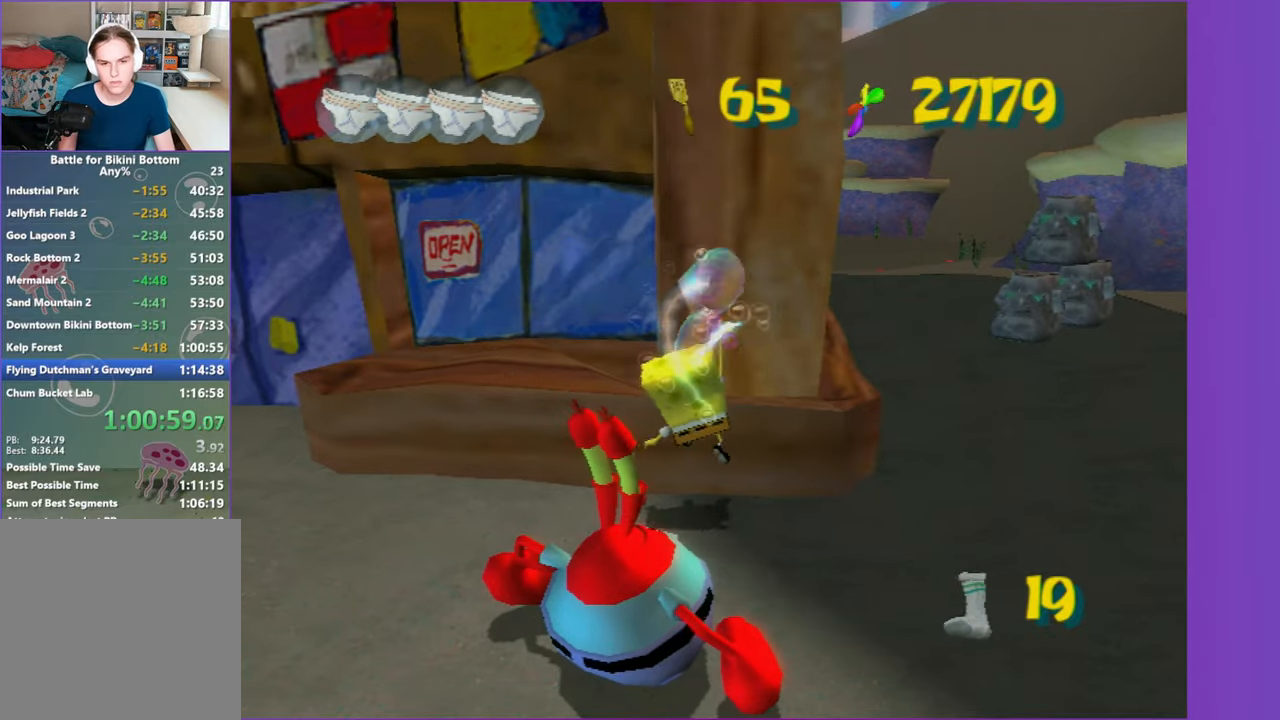
{"dt_ms": 500, "buttons": ["DPAD_UP"], "left_stick": "center", "right_stick": "center", "button_events": [[267, "DPAD_UP", "down"]]}
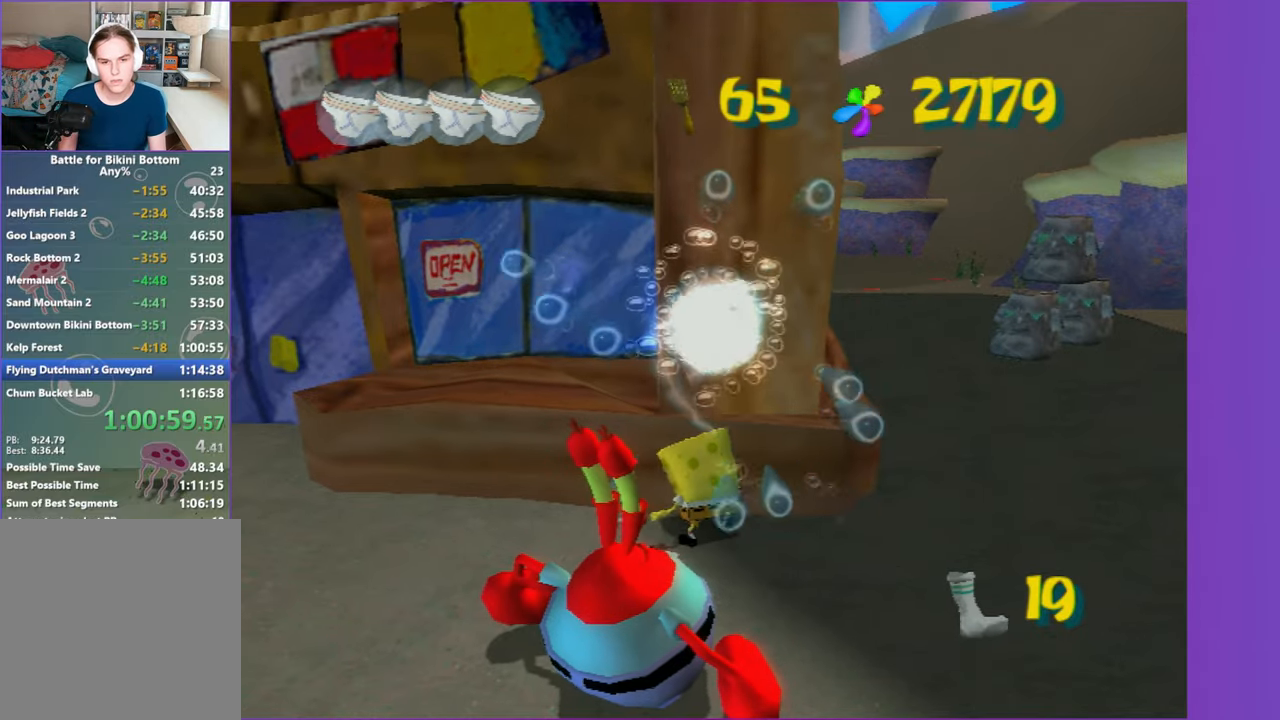
{"dt_ms": 500, "buttons": ["DPAD_UP"], "left_stick": "center", "right_stick": "center", "button_events": []}
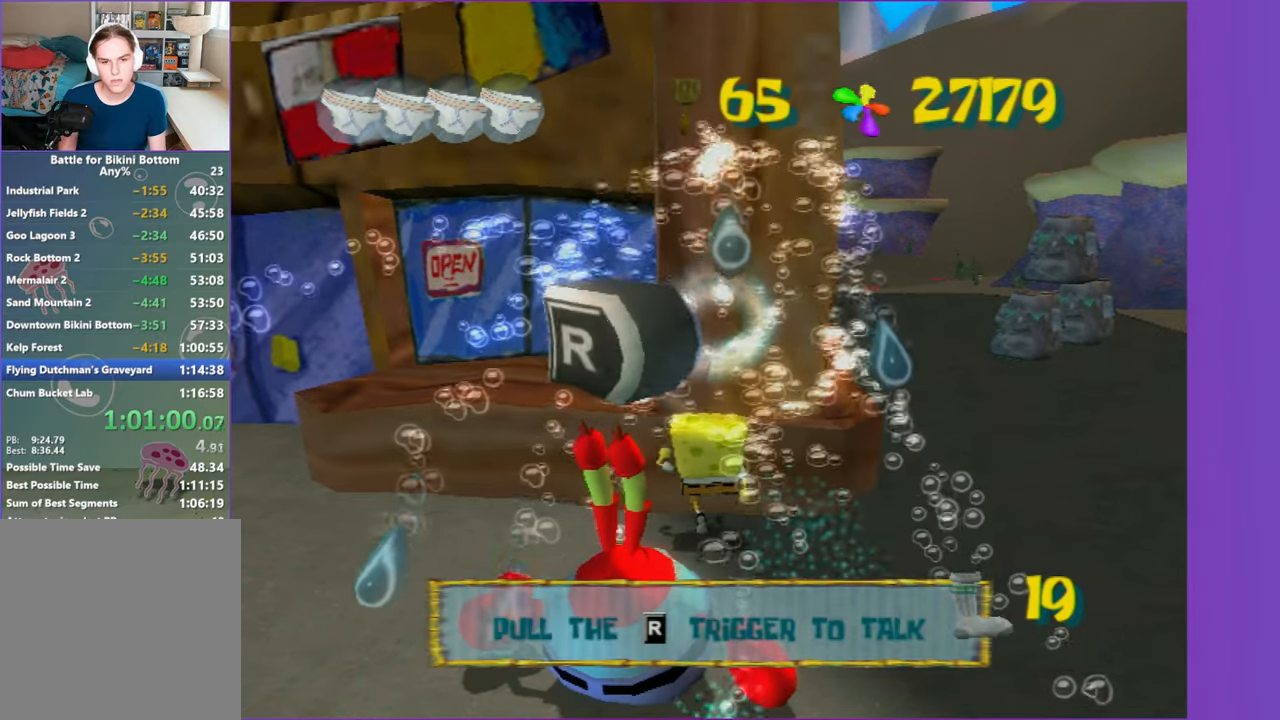
{"dt_ms": 500, "buttons": ["DPAD_UP"], "left_stick": "center", "right_stick": "center", "button_events": [[67, "DPAD_UP", "up"], [433, "DPAD_UP", "down"]]}
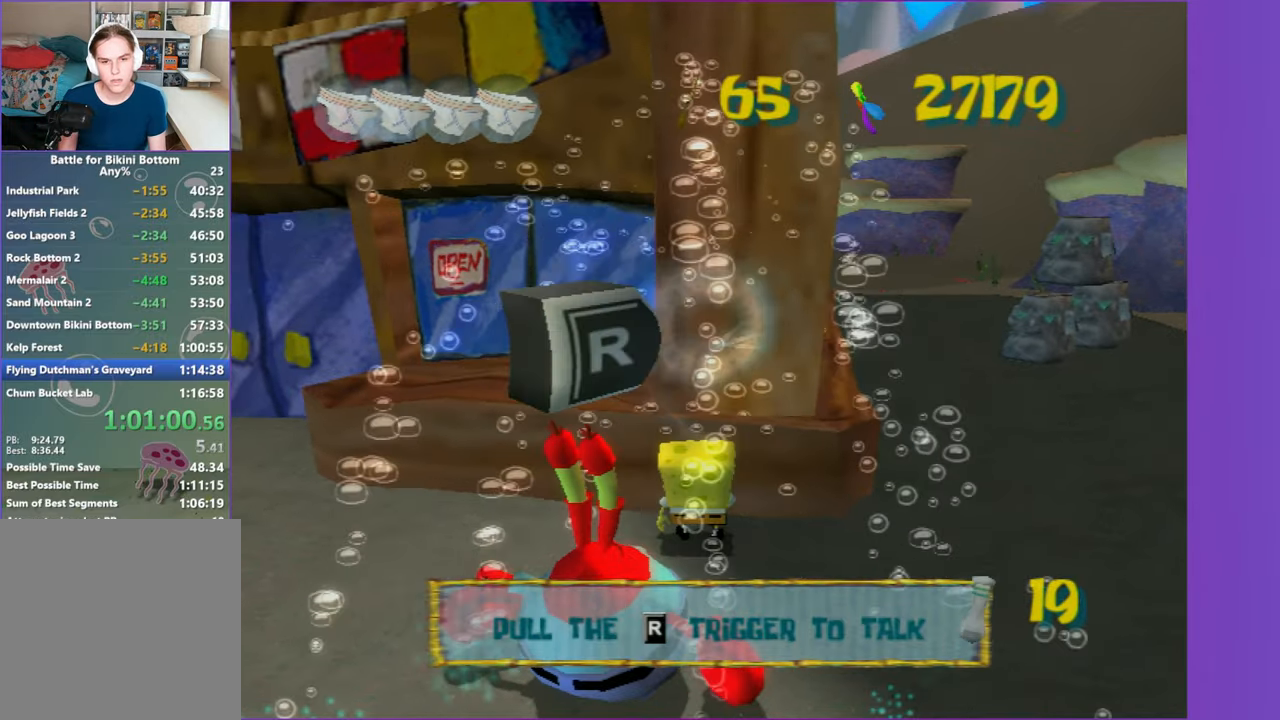
{"dt_ms": 500, "buttons": ["L2"], "left_stick": "center", "right_stick": "center", "button_events": [[417, "B", "down"], [417, "L2", "down"], [467, "DPAD_UP", "up"], [500, "B", "up"]]}
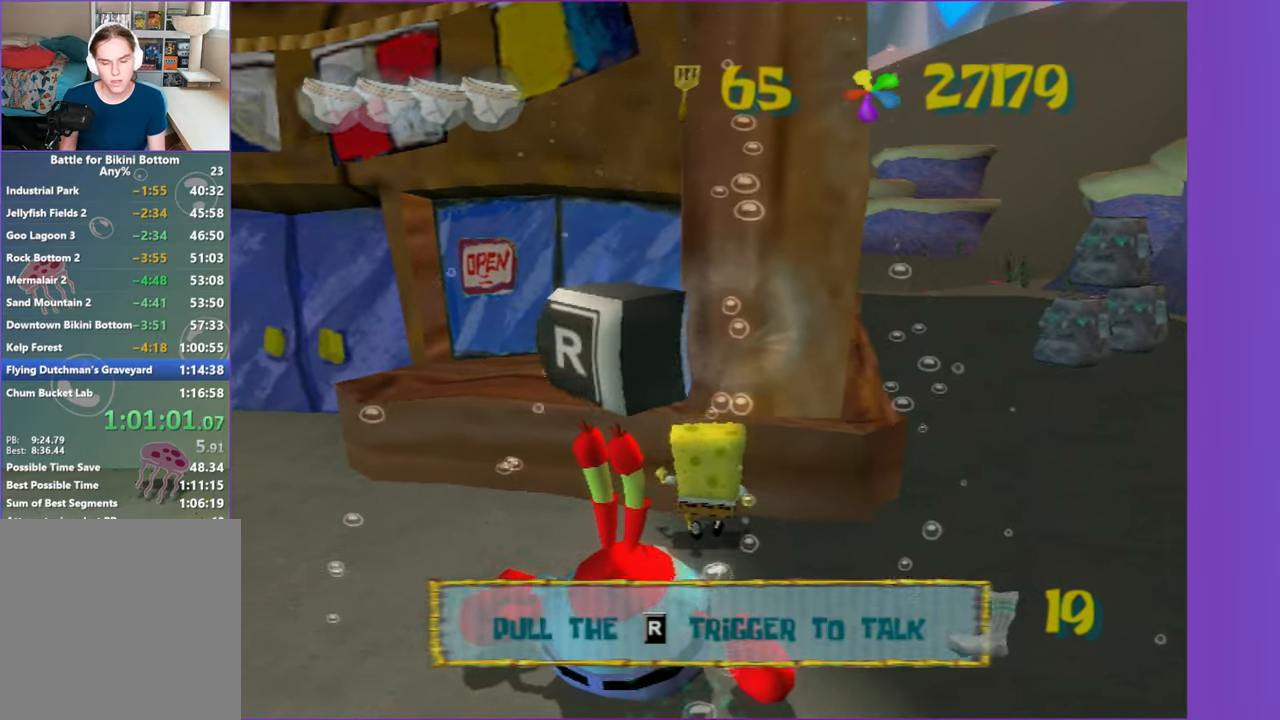
{"dt_ms": 500, "buttons": ["DPAD_RIGHT"], "left_stick": "center", "right_stick": "center", "button_events": [[17, "L2", "up"], [250, "DPAD_RIGHT", "down"]]}
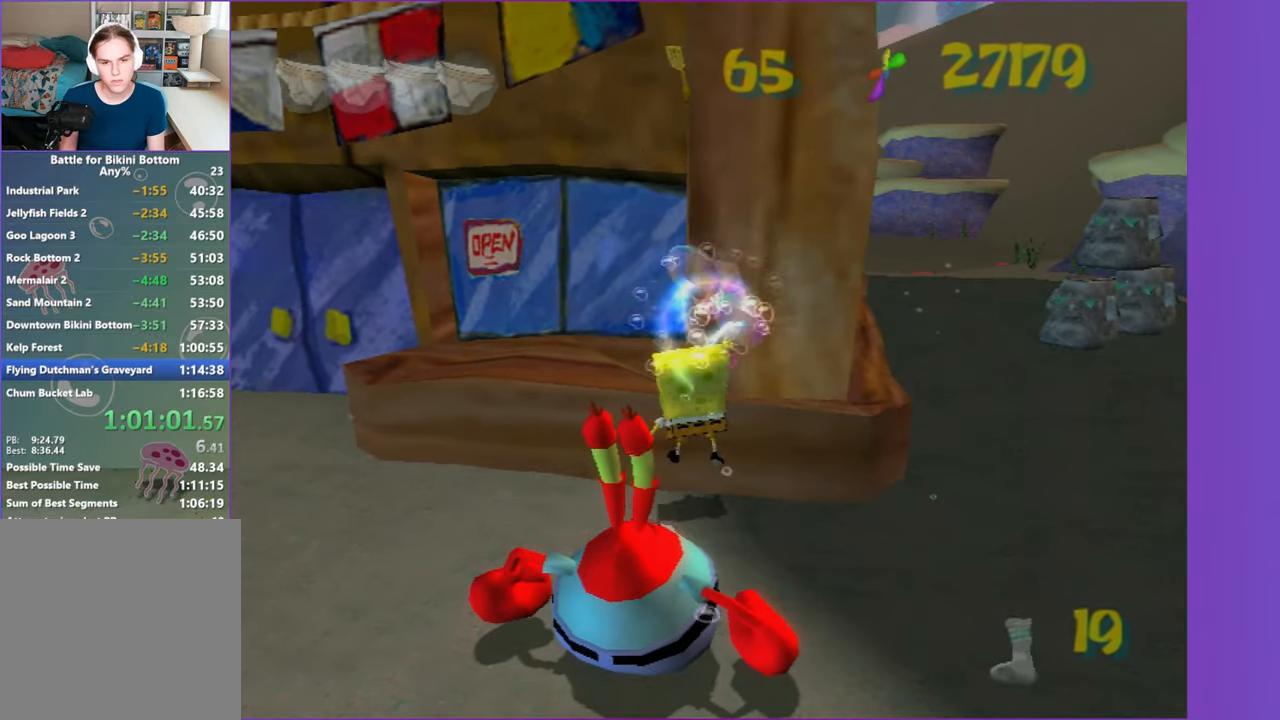
{"dt_ms": 500, "buttons": ["B", "L2", "DPAD_RIGHT"], "left_stick": "center", "right_stick": "center", "button_events": [[500, "B", "down"], [500, "L2", "down"]]}
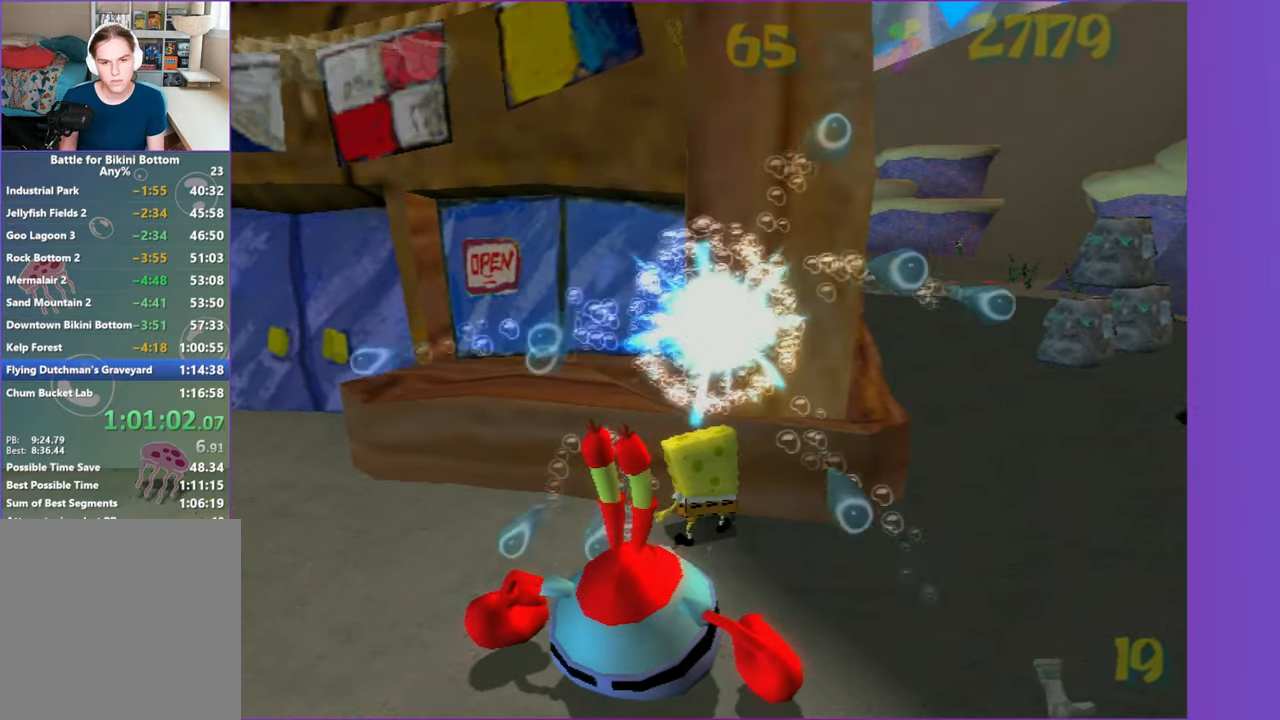
{"dt_ms": 500, "buttons": [], "left_stick": "center", "right_stick": "center", "button_events": [[50, "DPAD_RIGHT", "up"], [83, "B", "up"], [117, "L2", "up"]]}
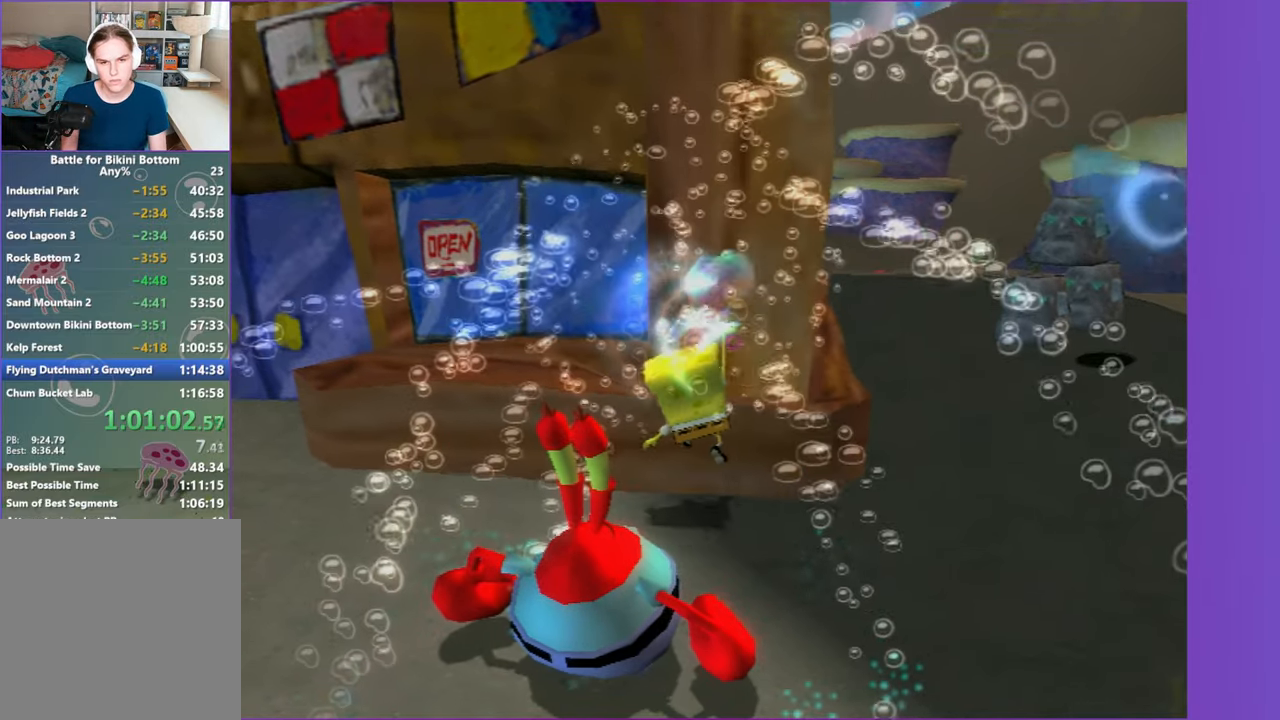
{"dt_ms": 1000, "buttons": [], "left_stick": "up-right", "right_stick": "center", "button_events": []}
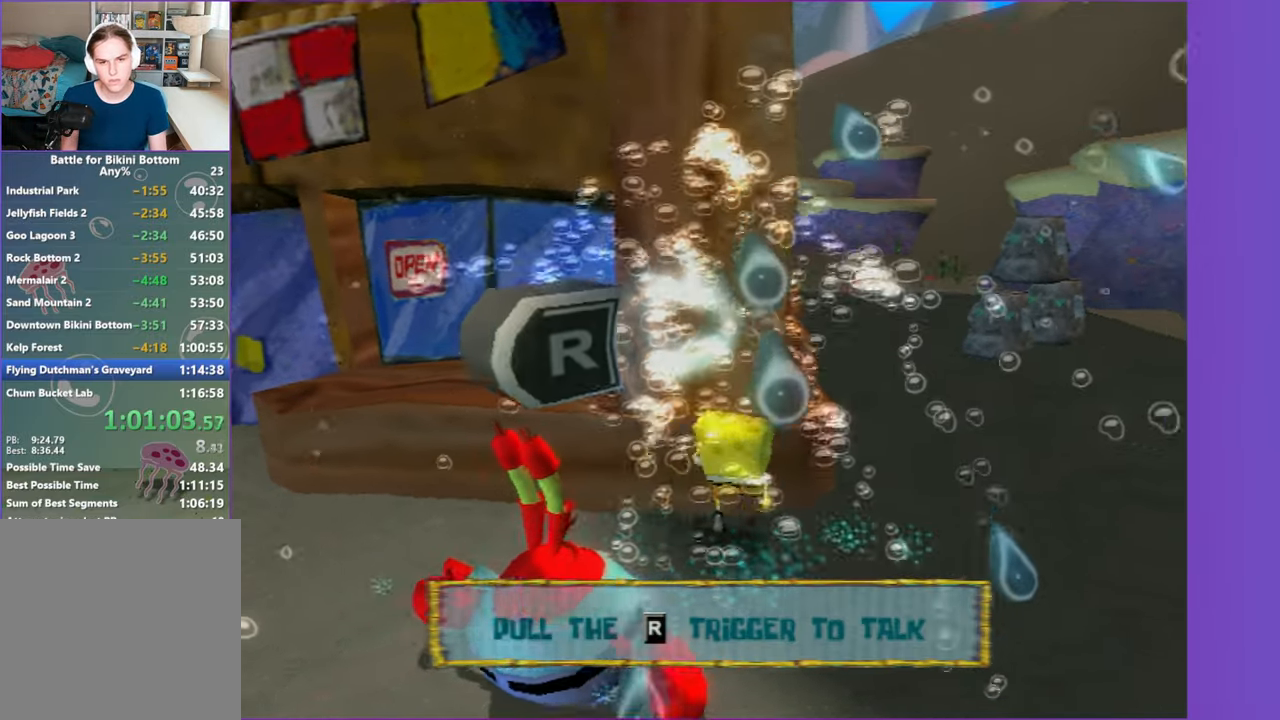
{"dt_ms": 500, "buttons": [], "left_stick": "up-left", "right_stick": "right", "button_events": []}
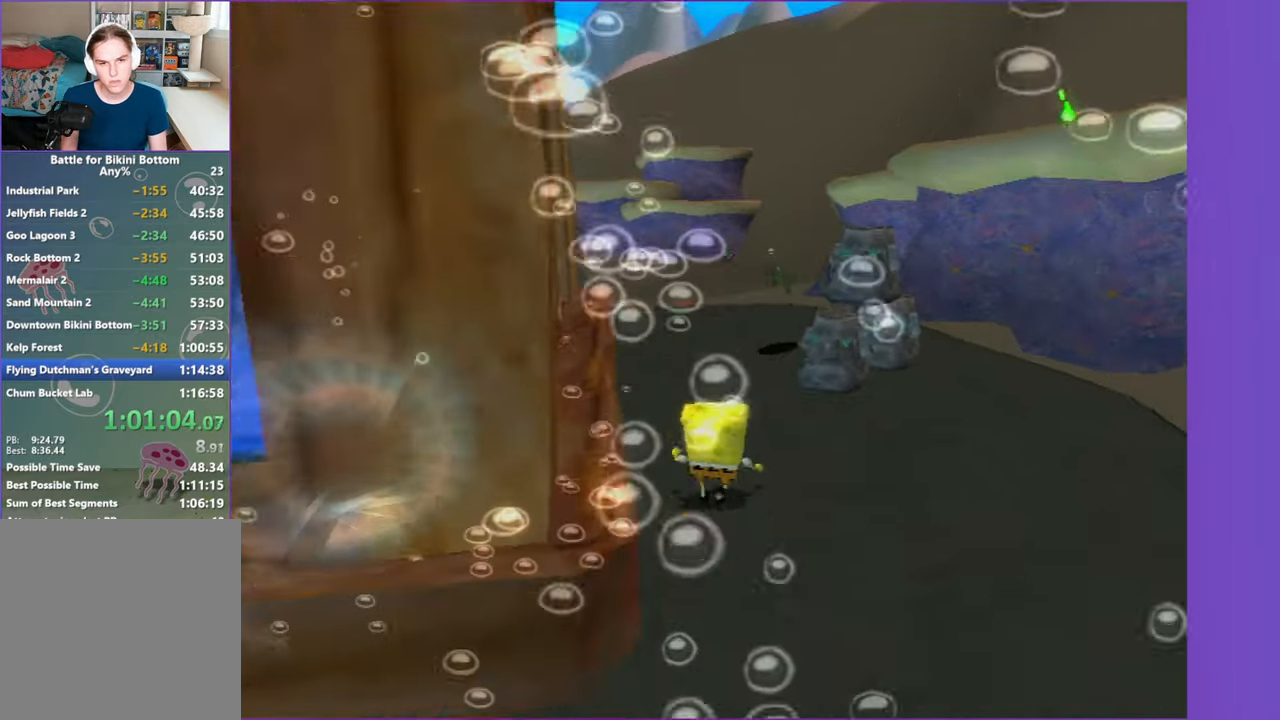
{"dt_ms": 500, "buttons": [], "left_stick": "up", "right_stick": "center", "button_events": []}
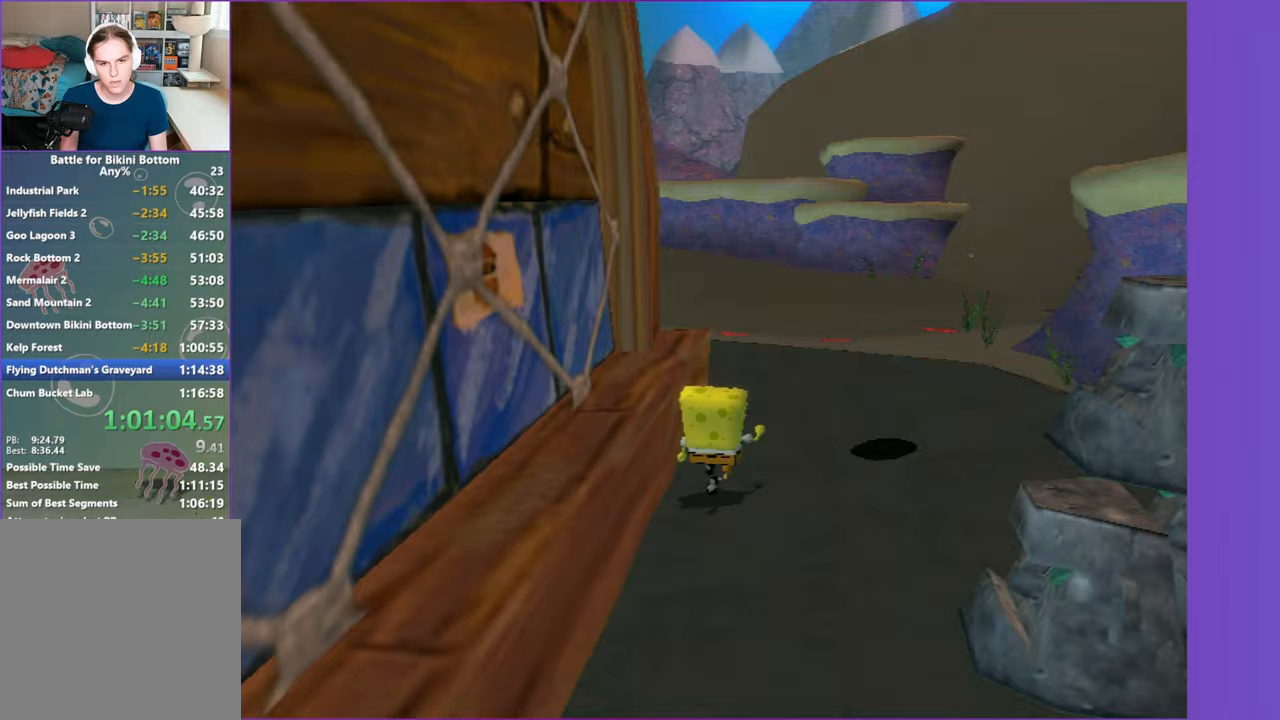
{"dt_ms": 500, "buttons": [], "left_stick": "up-left", "right_stick": "right", "button_events": []}
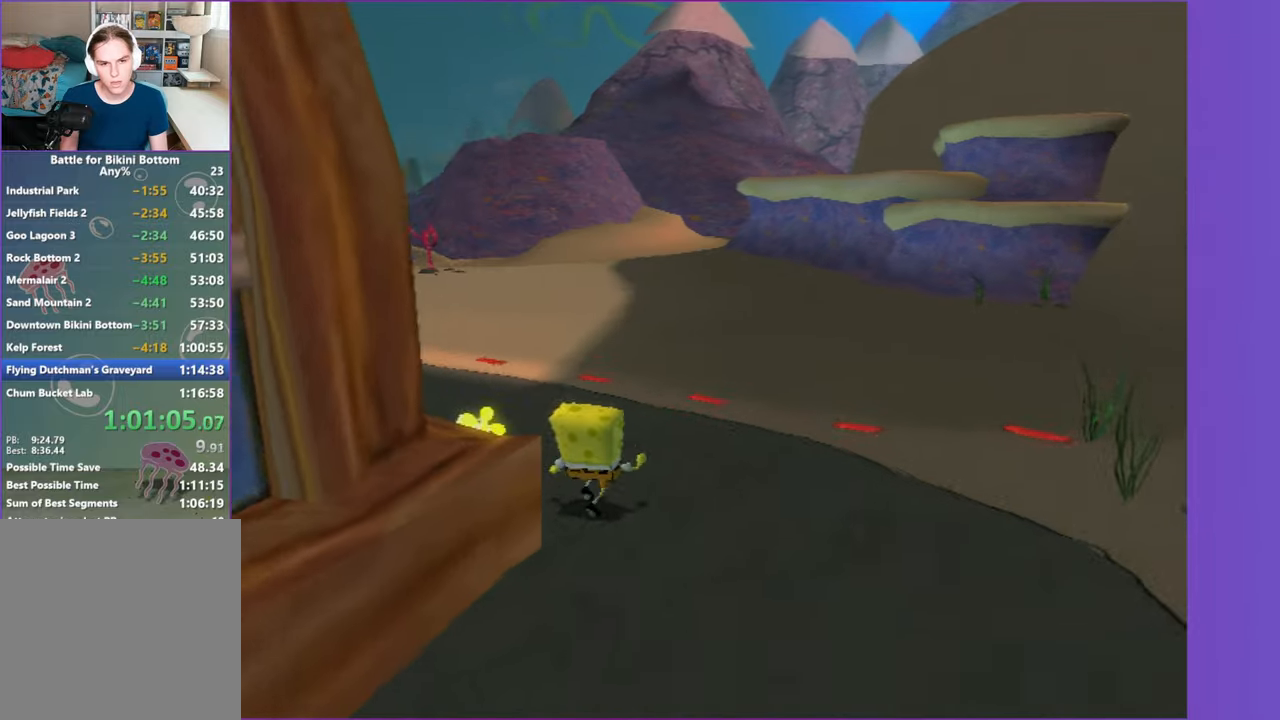
{"dt_ms": 500, "buttons": [], "left_stick": "up-left", "right_stick": "center", "button_events": []}
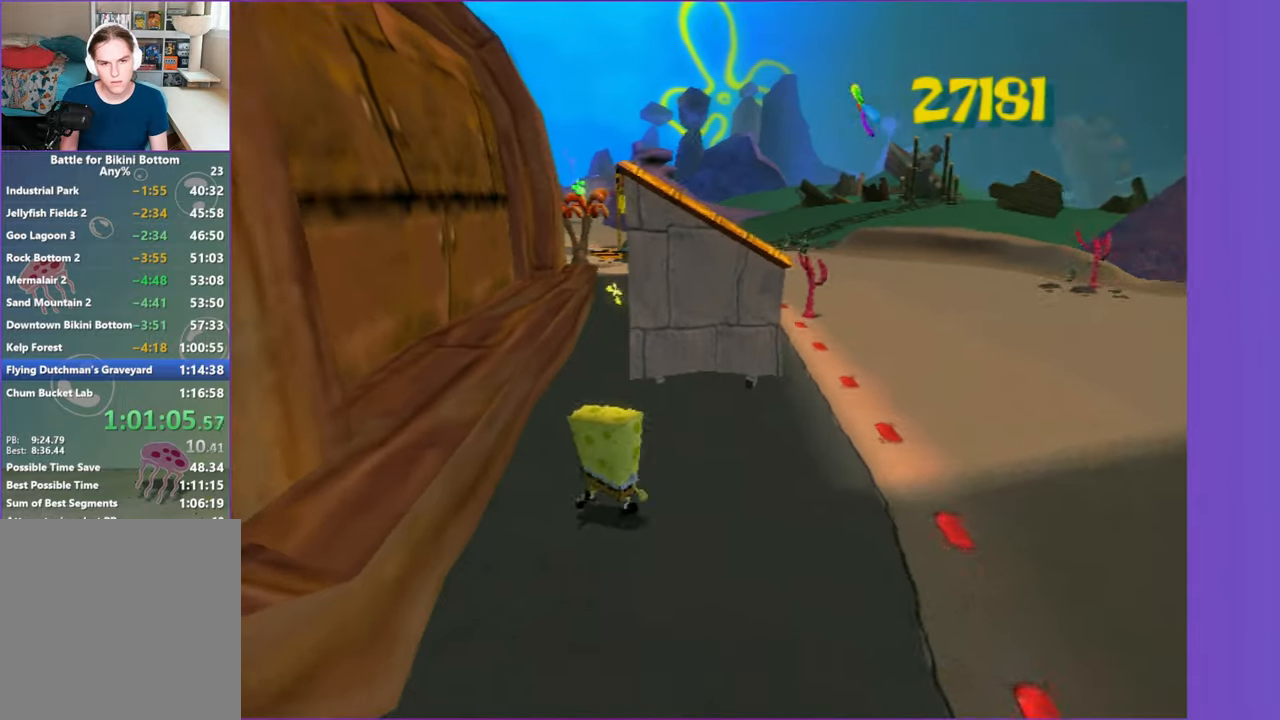
{"dt_ms": 500, "buttons": [], "left_stick": "up", "right_stick": "center", "button_events": [[367, "X", "down"], [467, "X", "up"]]}
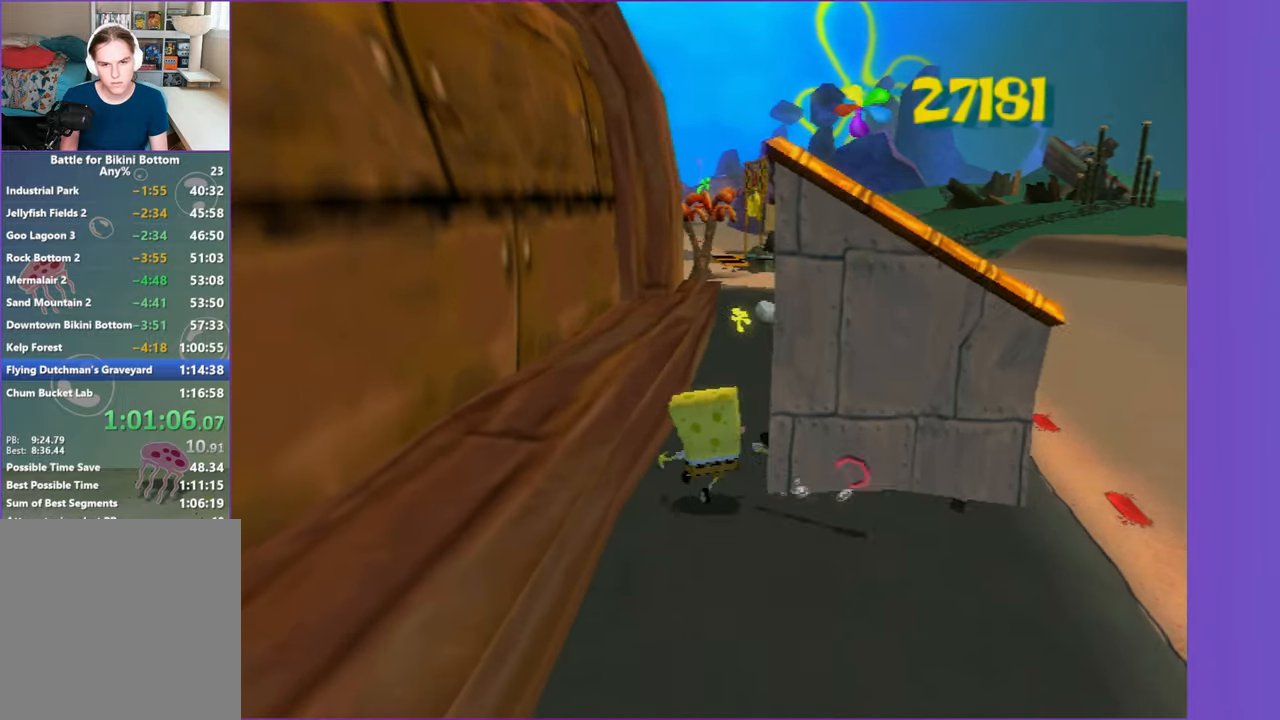
{"dt_ms": 500, "buttons": [], "left_stick": "up", "right_stick": "center", "button_events": []}
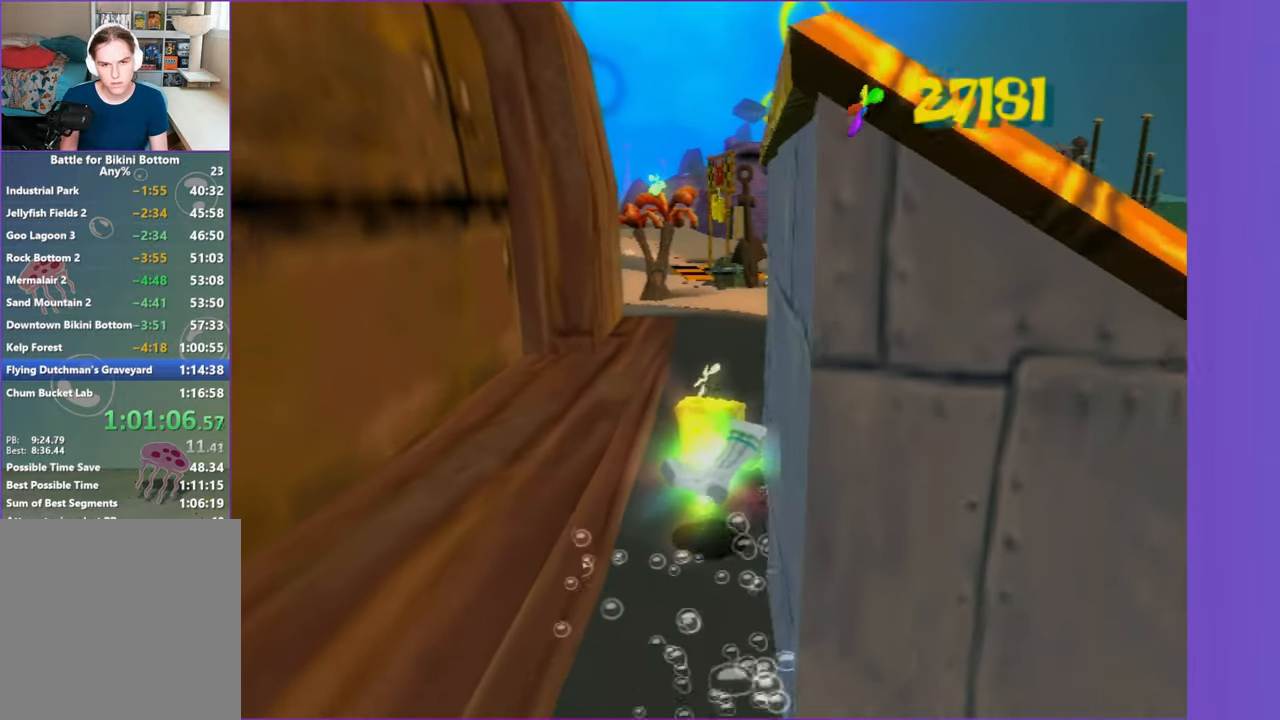
{"dt_ms": 500, "buttons": [], "left_stick": "up-left", "right_stick": "center", "button_events": []}
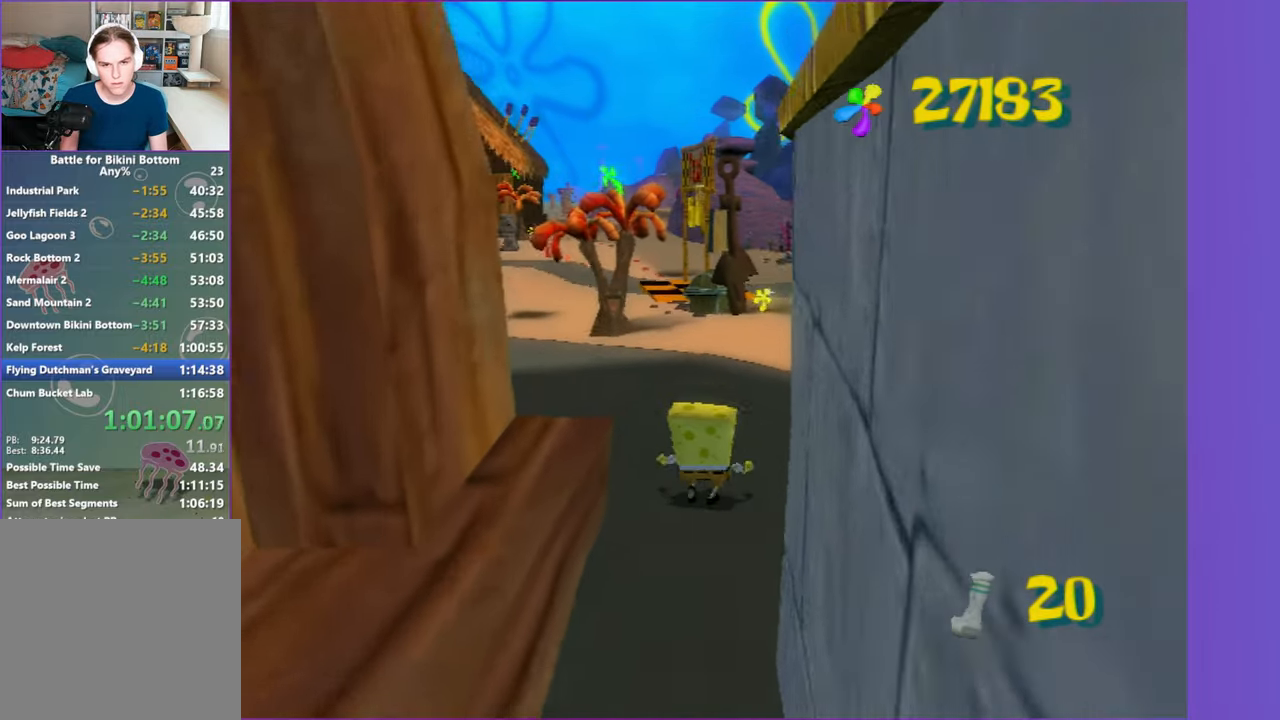
{"dt_ms": 500, "buttons": [], "left_stick": "up", "right_stick": "center", "button_events": []}
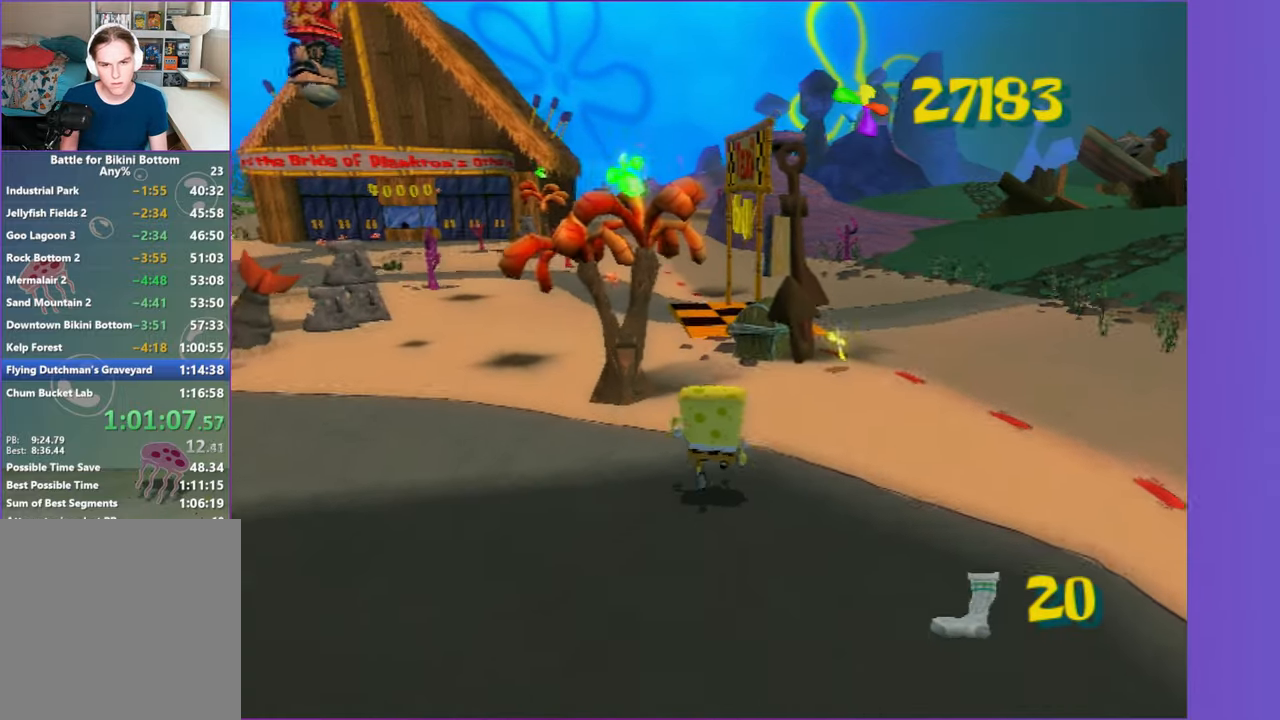
{"dt_ms": 500, "buttons": ["B"], "left_stick": "up", "right_stick": "center", "button_events": [[450, "B", "down"]]}
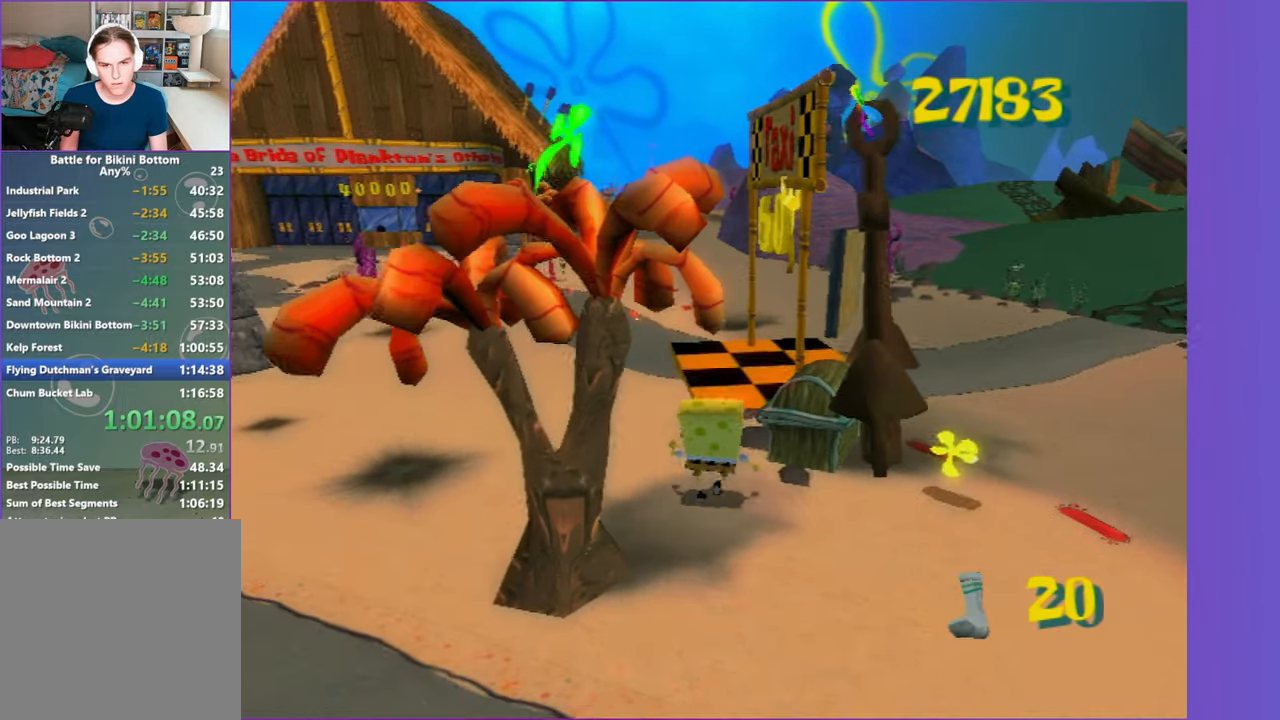
{"dt_ms": 500, "buttons": [], "left_stick": "center", "right_stick": "center", "button_events": [[50, "B", "up"], [350, "A", "down"], [433, "A", "up"]]}
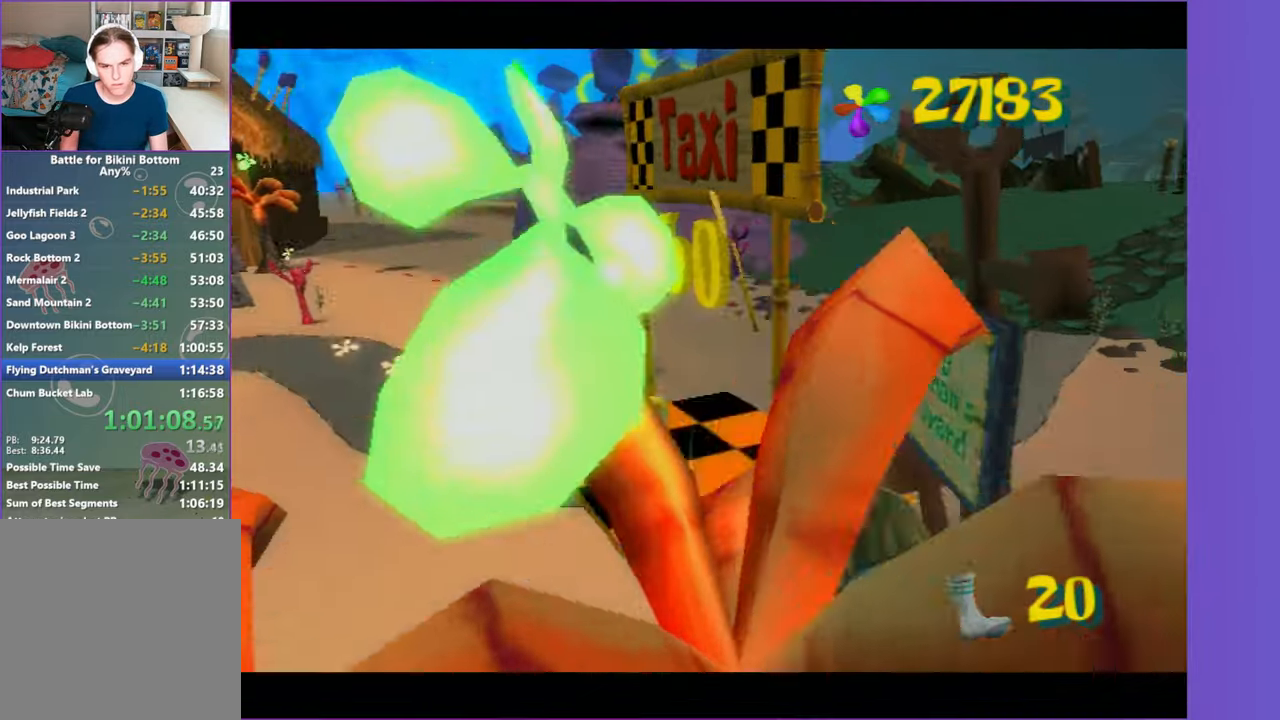
{"dt_ms": 500, "buttons": [], "left_stick": "center", "right_stick": "center", "button_events": [[50, "A", "down"], [117, "A", "up"], [217, "A", "down"], [267, "A", "up"], [383, "A", "down"], [433, "A", "up"]]}
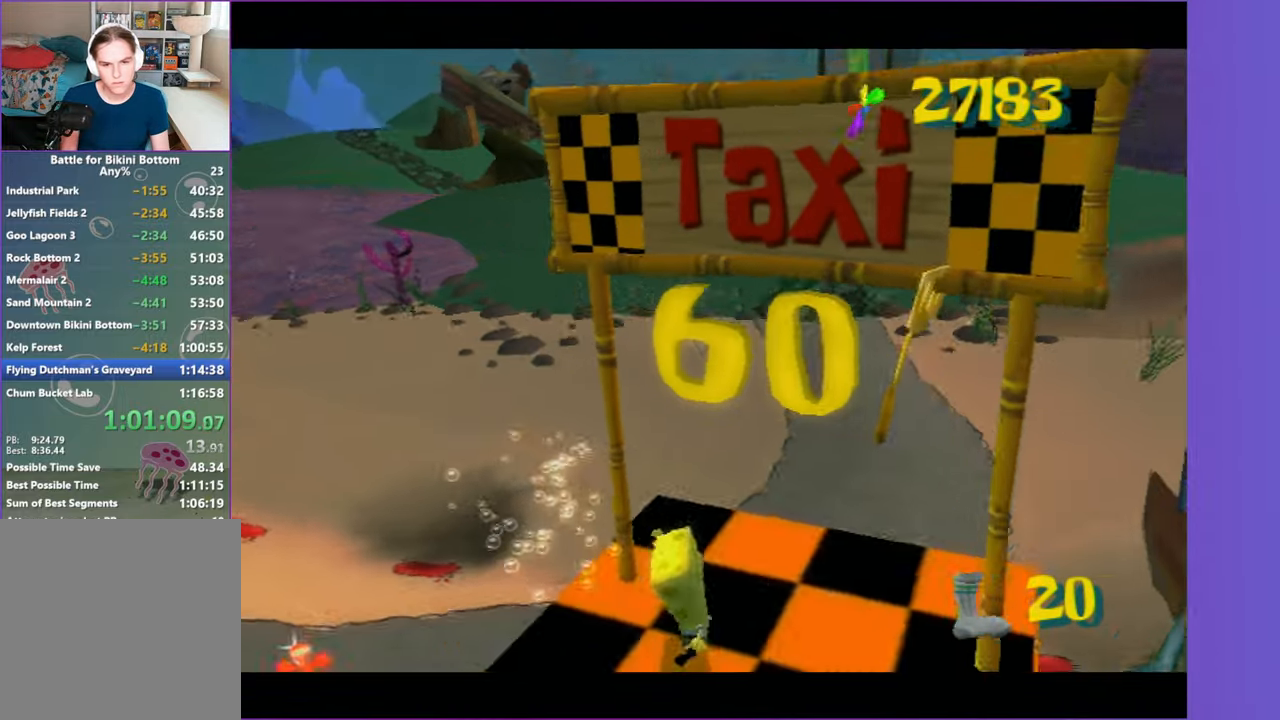
{"dt_ms": 500, "buttons": ["A"], "left_stick": "center", "right_stick": "center", "button_events": [[33, "A", "down"], [100, "A", "up"], [200, "A", "down"], [250, "A", "up"], [350, "A", "down"], [400, "A", "up"], [483, "A", "down"]]}
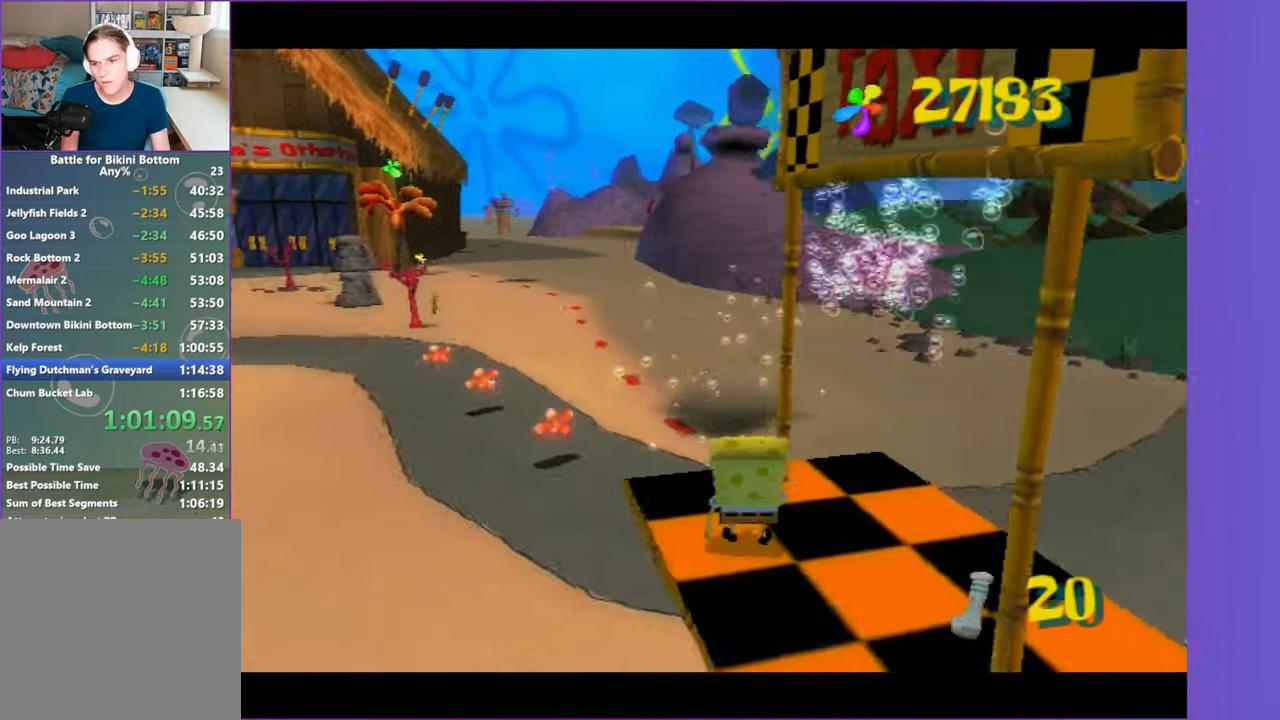
{"dt_ms": 500, "buttons": [], "left_stick": "center", "right_stick": "center", "button_events": [[67, "A", "up"]]}
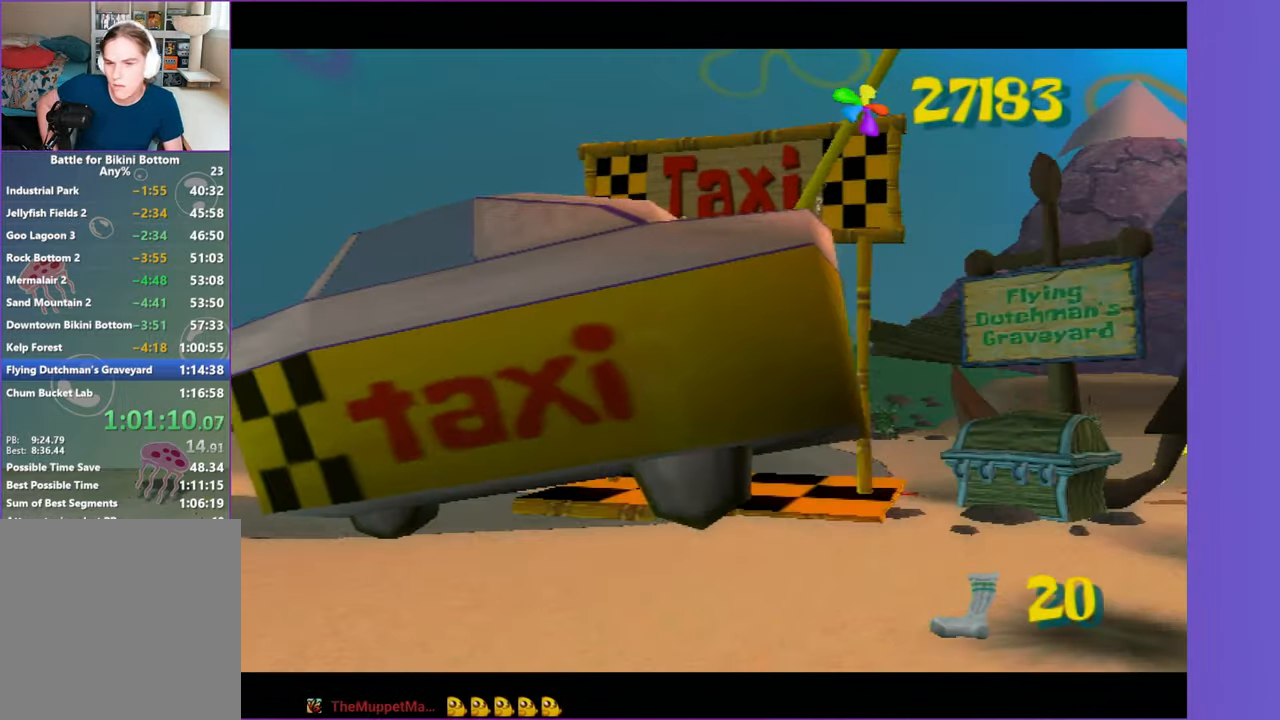
{"dt_ms": 500, "buttons": [], "left_stick": "center", "right_stick": "center", "button_events": []}